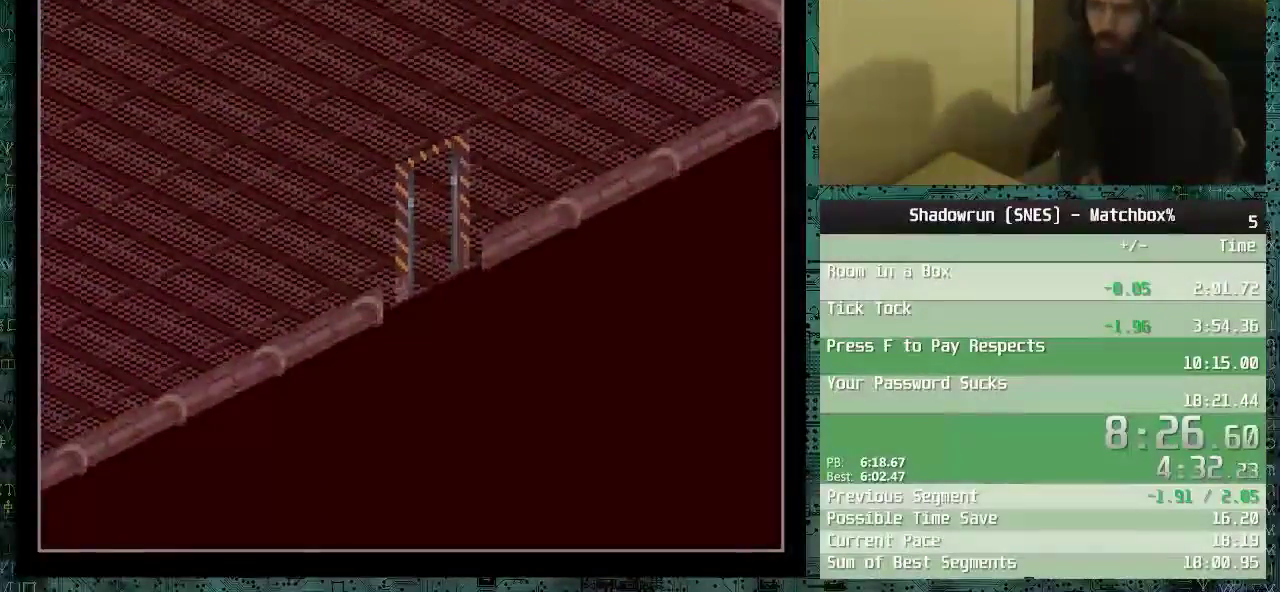
Gameplay with a controller (Nintendo layout); each line is a JSON object with the inputs held at the frame after it. "events" lists button and stick changes between this image and that frame as [ms after this image, input, new state], when the widget could be followed in between. Not read: L3 R3.
{"buttons": [], "events": [[333, "DPAD_DOWN", "up"], [333, "DPAD_RIGHT", "up"], [383, "X", "down"], [483, "X", "up"]]}
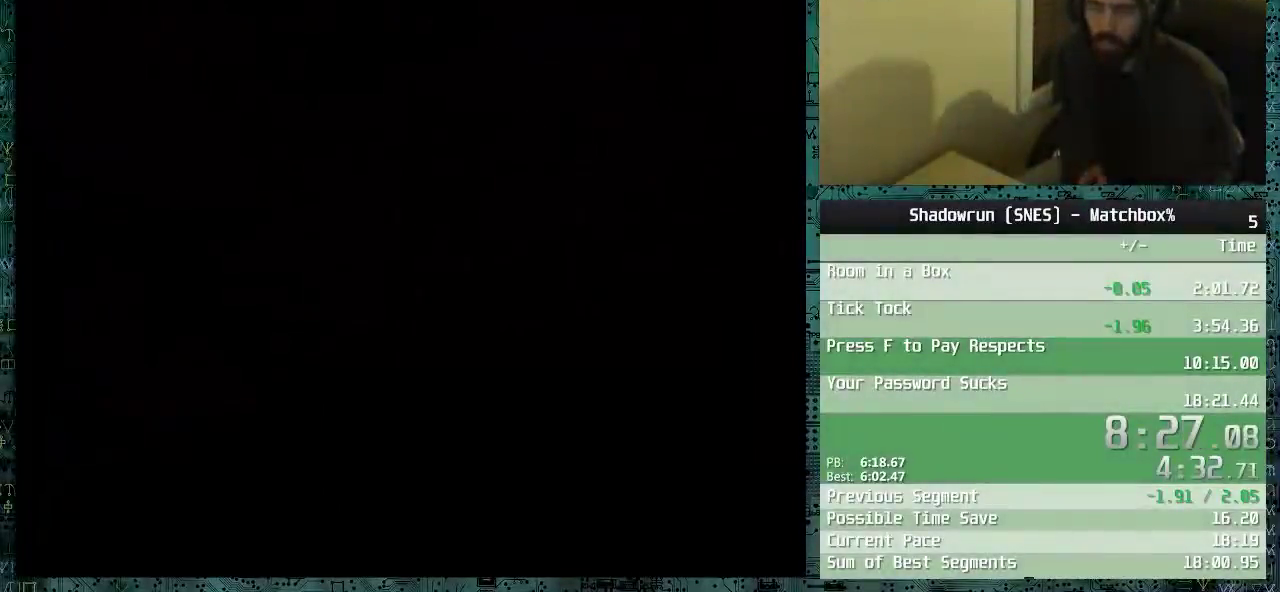
{"buttons": ["X"], "events": [[33, "X", "down"], [83, "X", "up"], [133, "X", "down"], [183, "X", "up"], [233, "X", "down"], [383, "X", "up"], [433, "X", "down"]]}
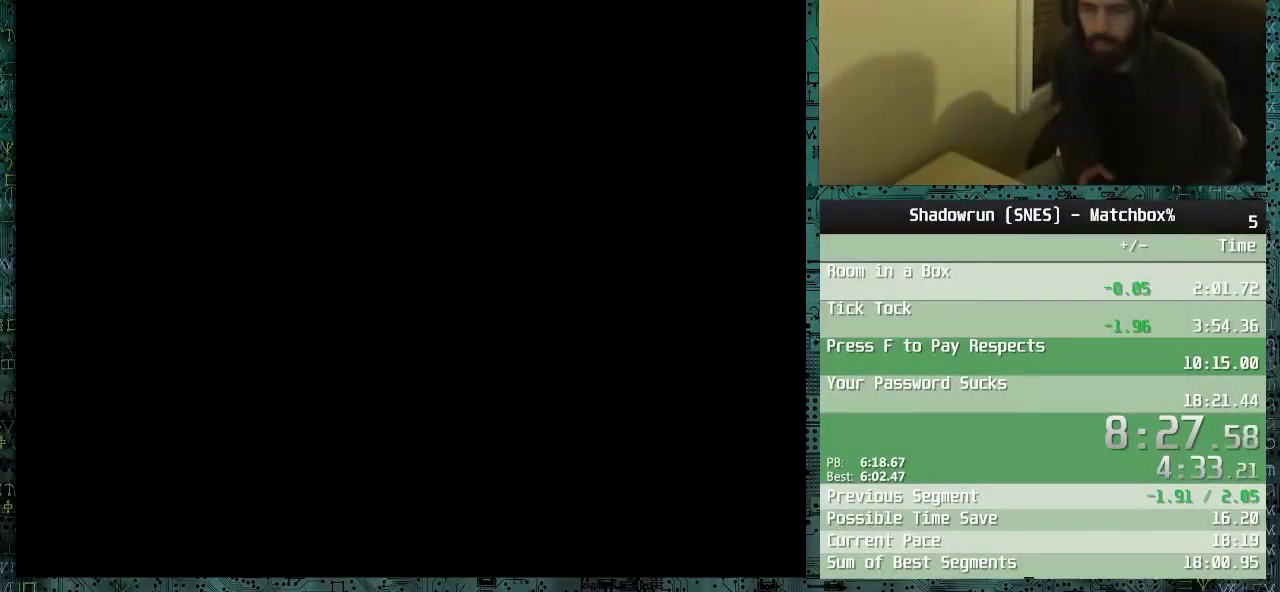
{"buttons": ["X"], "events": [[33, "X", "up"], [83, "X", "down"], [133, "X", "up"], [183, "X", "down"], [233, "X", "up"], [283, "X", "down"], [333, "X", "up"], [383, "X", "down"], [433, "X", "up"], [483, "X", "down"]]}
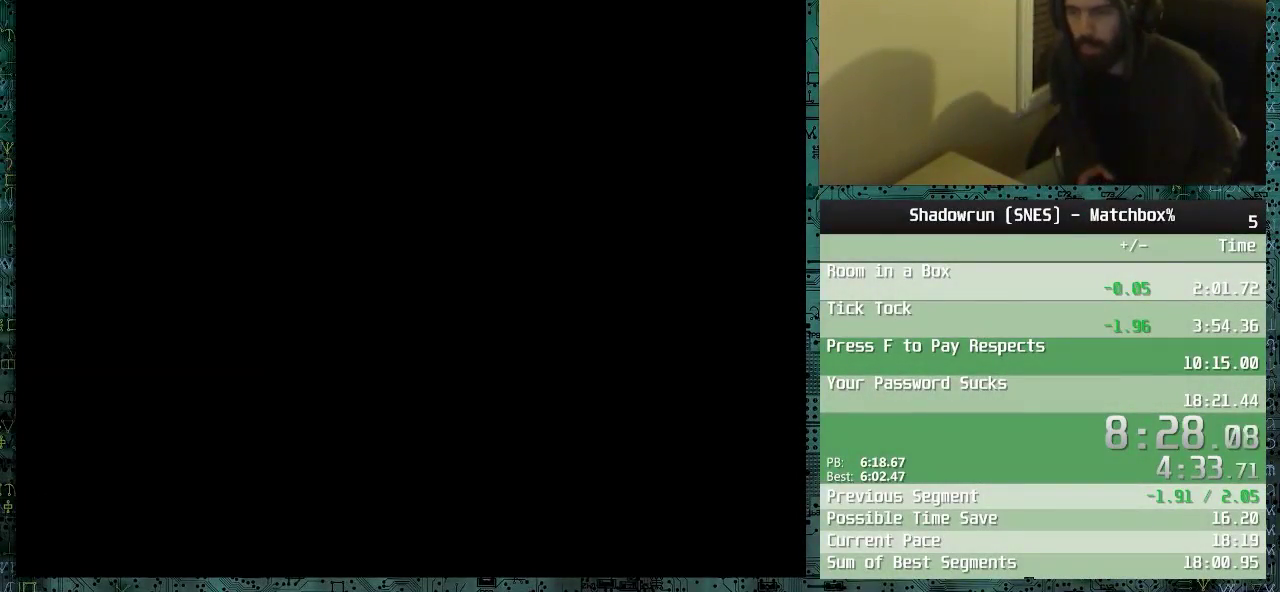
{"buttons": ["X"], "events": [[33, "X", "up"], [133, "X", "down"], [183, "X", "up"], [233, "X", "down"], [283, "X", "up"], [333, "X", "down"], [383, "X", "up"], [433, "X", "down"]]}
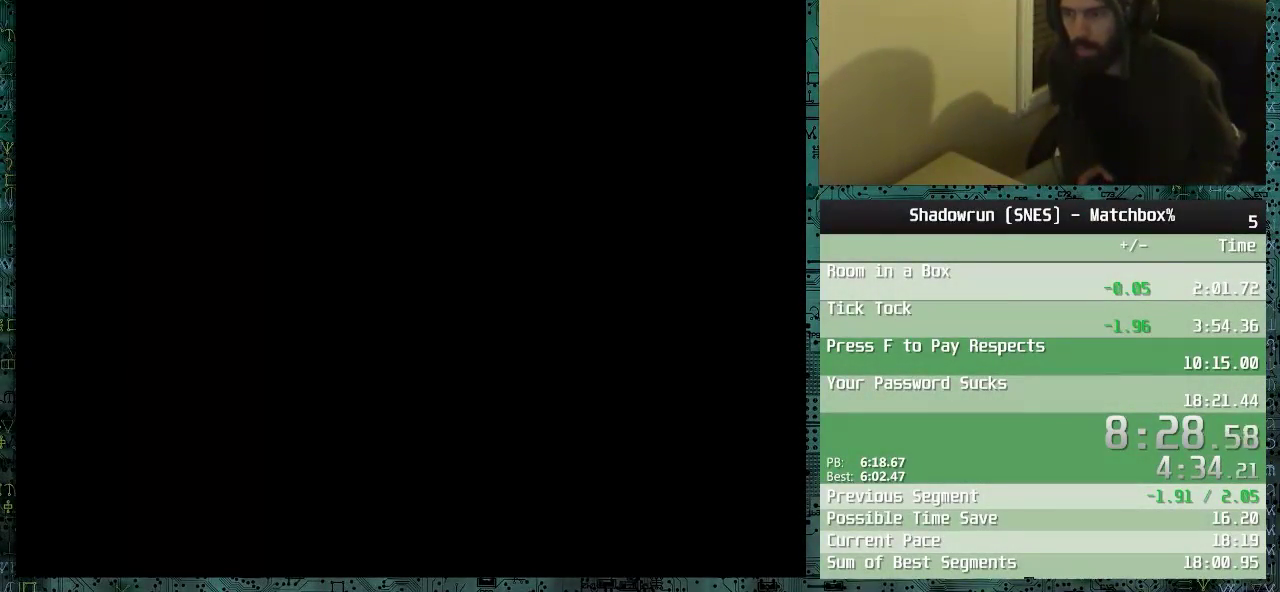
{"buttons": ["X"], "events": [[133, "X", "up"], [183, "X", "down"], [233, "X", "up"], [283, "X", "down"]]}
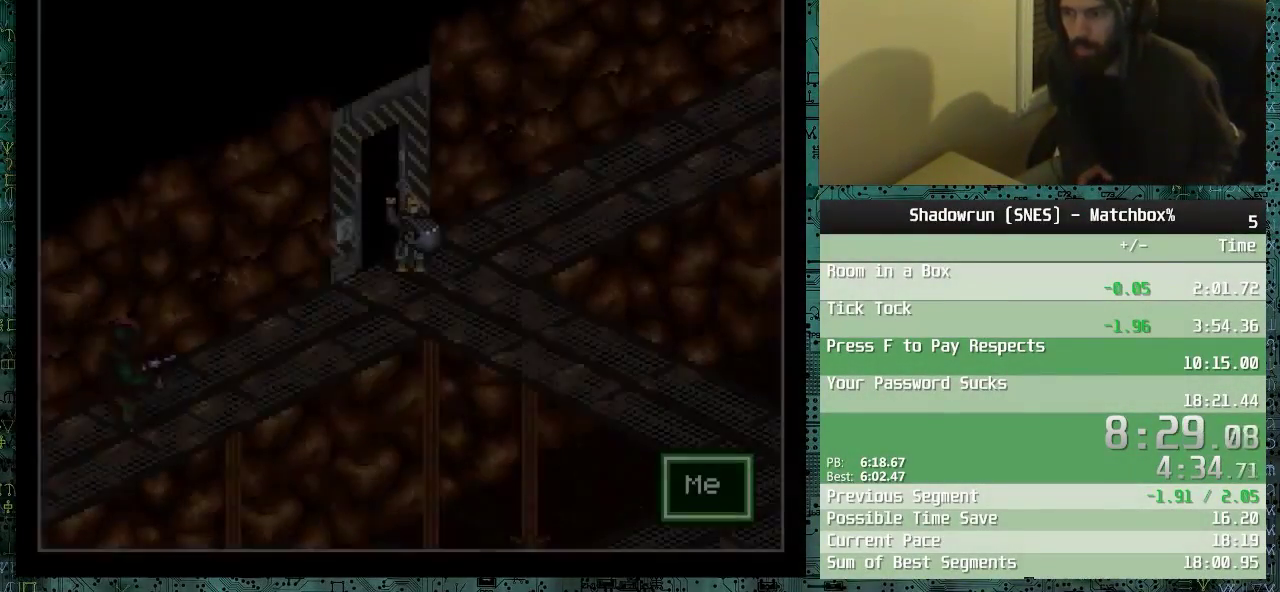
{"buttons": [], "events": [[83, "X", "up"], [133, "X", "down"], [183, "X", "up"]]}
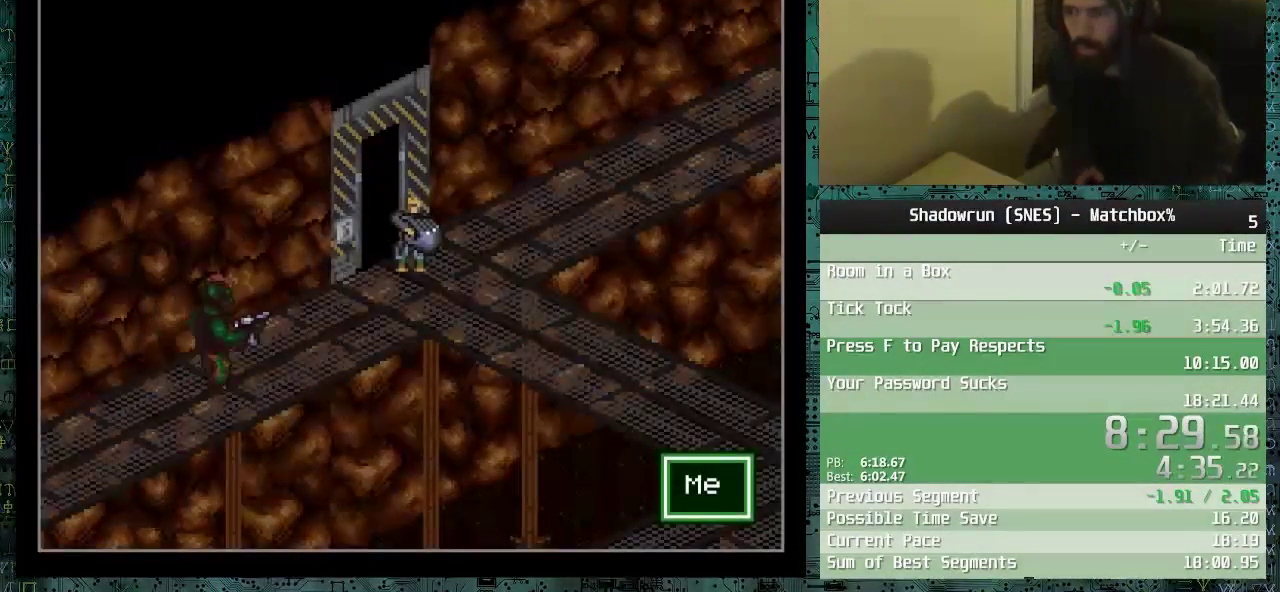
{"buttons": ["DPAD_DOWN", "DPAD_RIGHT"], "events": [[383, "DPAD_DOWN", "down"], [383, "DPAD_RIGHT", "down"]]}
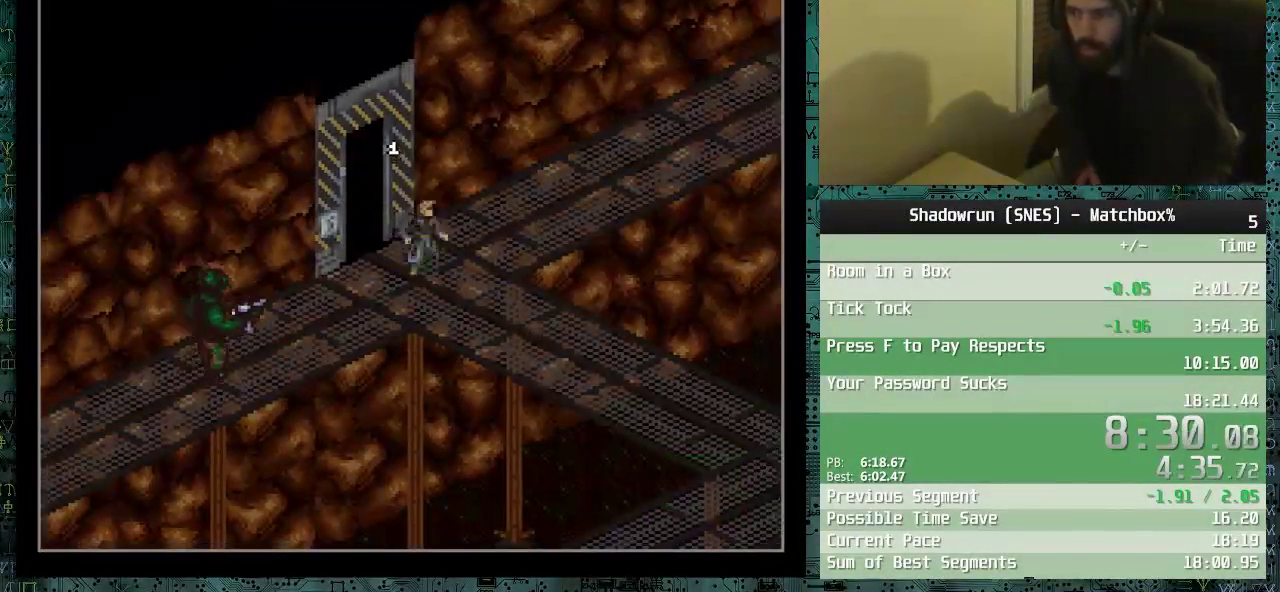
{"buttons": ["DPAD_DOWN", "DPAD_RIGHT"], "events": []}
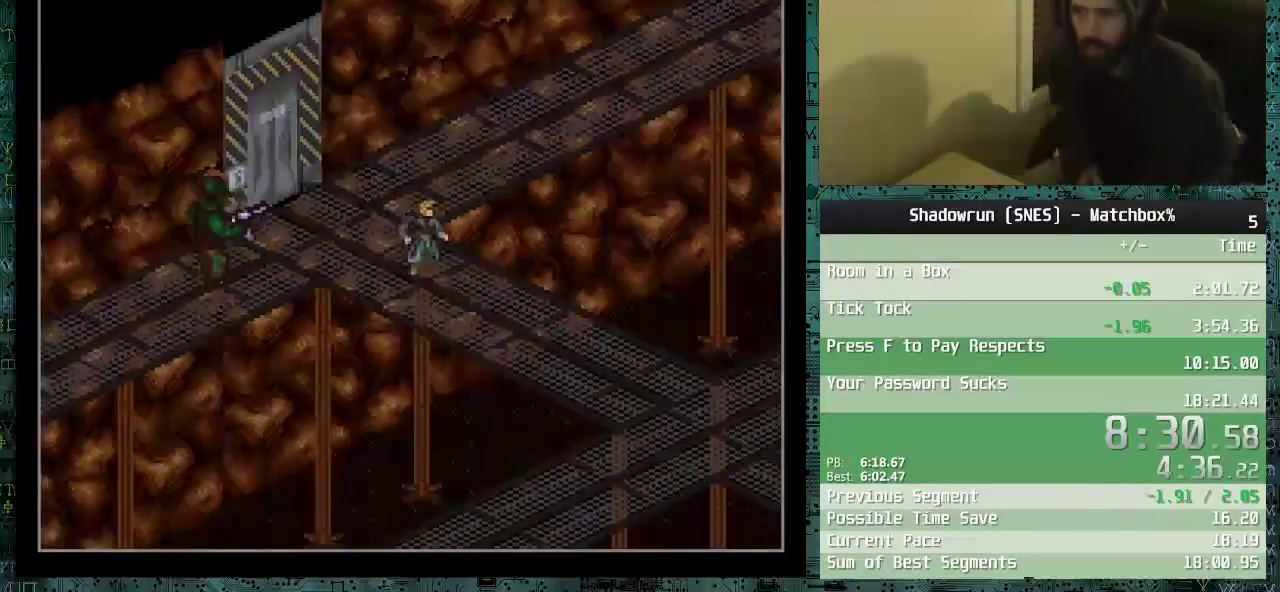
{"buttons": ["DPAD_DOWN", "DPAD_RIGHT"], "events": []}
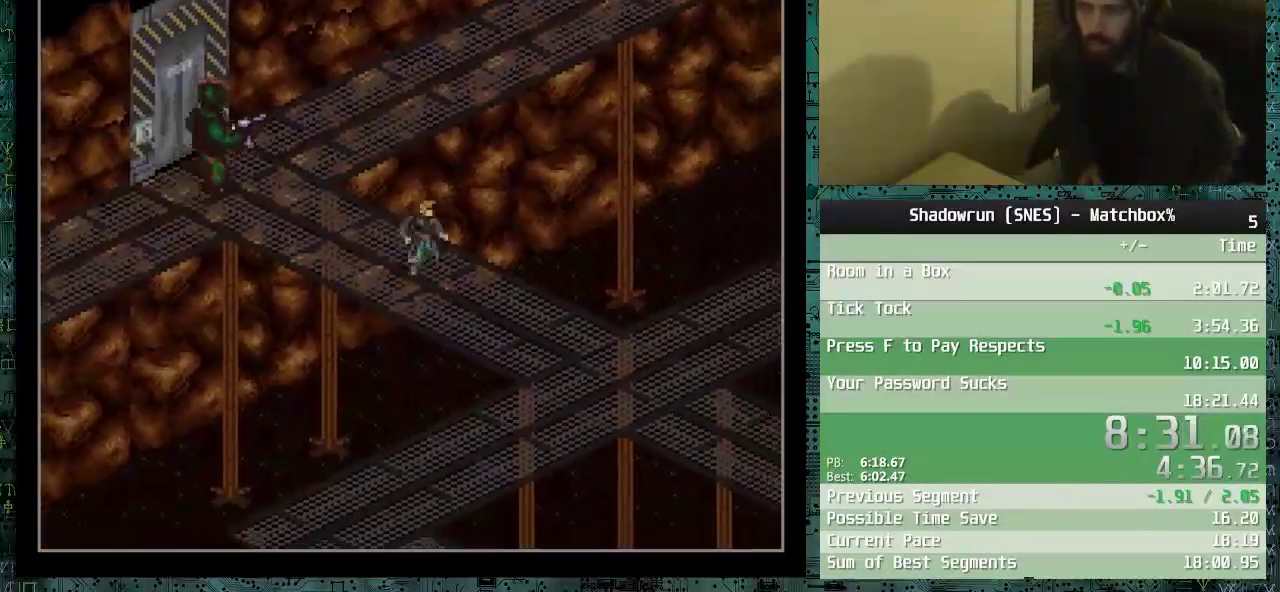
{"buttons": ["DPAD_DOWN", "DPAD_RIGHT"], "events": []}
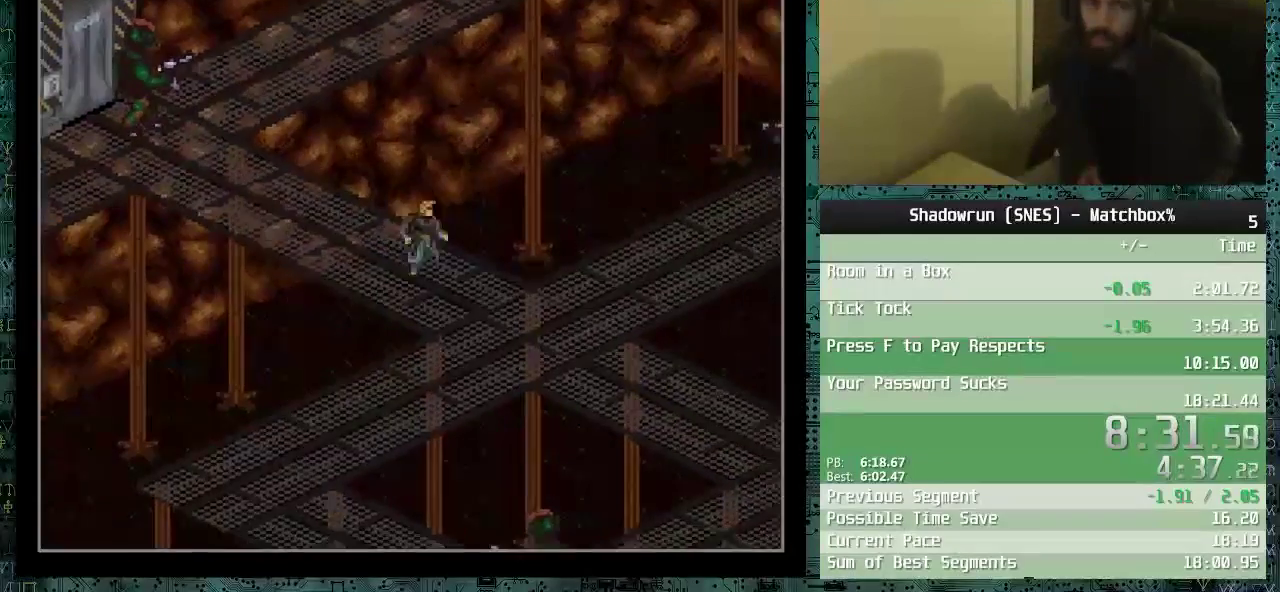
{"buttons": ["DPAD_DOWN", "DPAD_RIGHT"], "events": []}
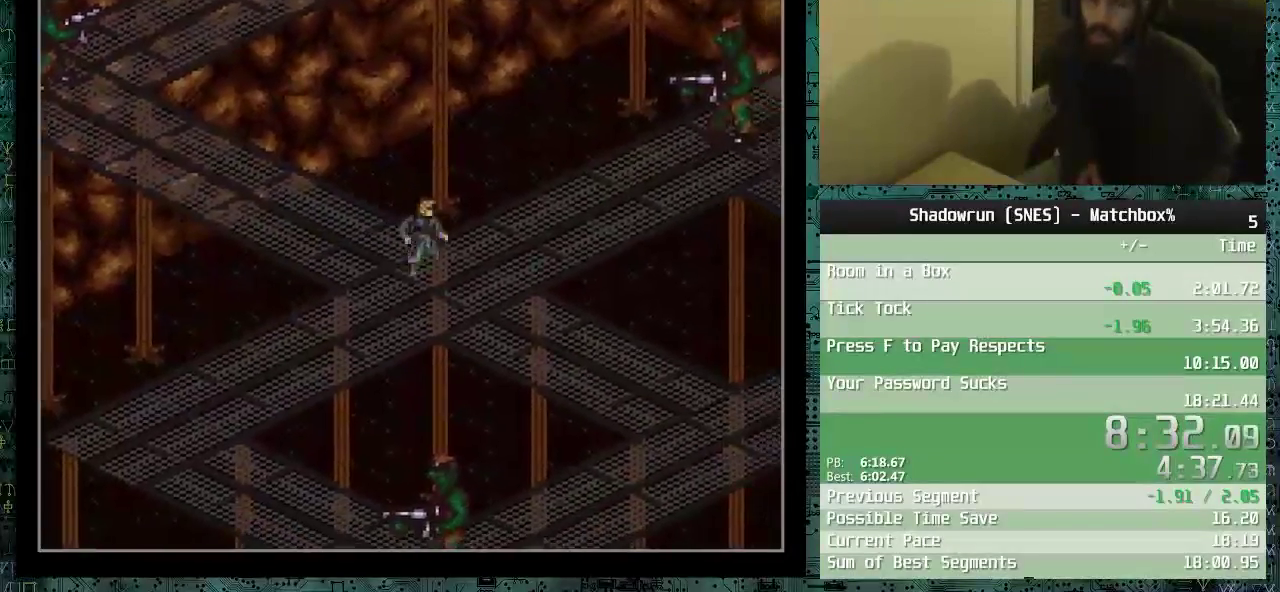
{"buttons": ["DPAD_DOWN", "DPAD_RIGHT"], "events": []}
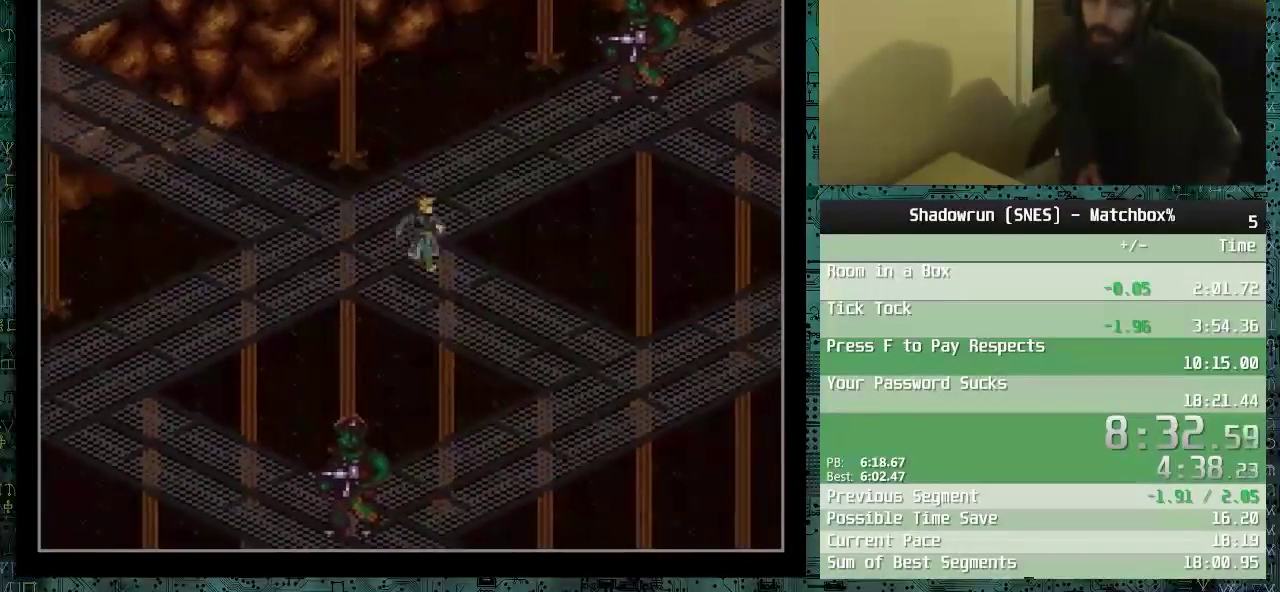
{"buttons": ["DPAD_DOWN", "DPAD_RIGHT"], "events": [[283, "DPAD_RIGHT", "up"], [433, "DPAD_RIGHT", "down"]]}
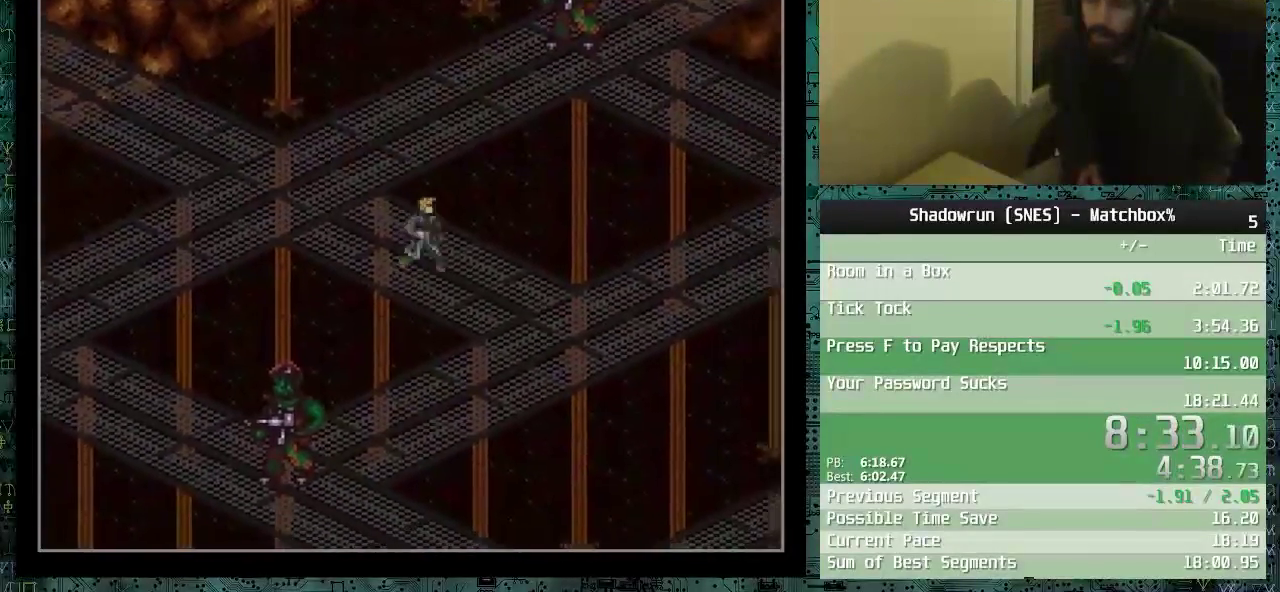
{"buttons": ["DPAD_DOWN", "DPAD_RIGHT"], "events": []}
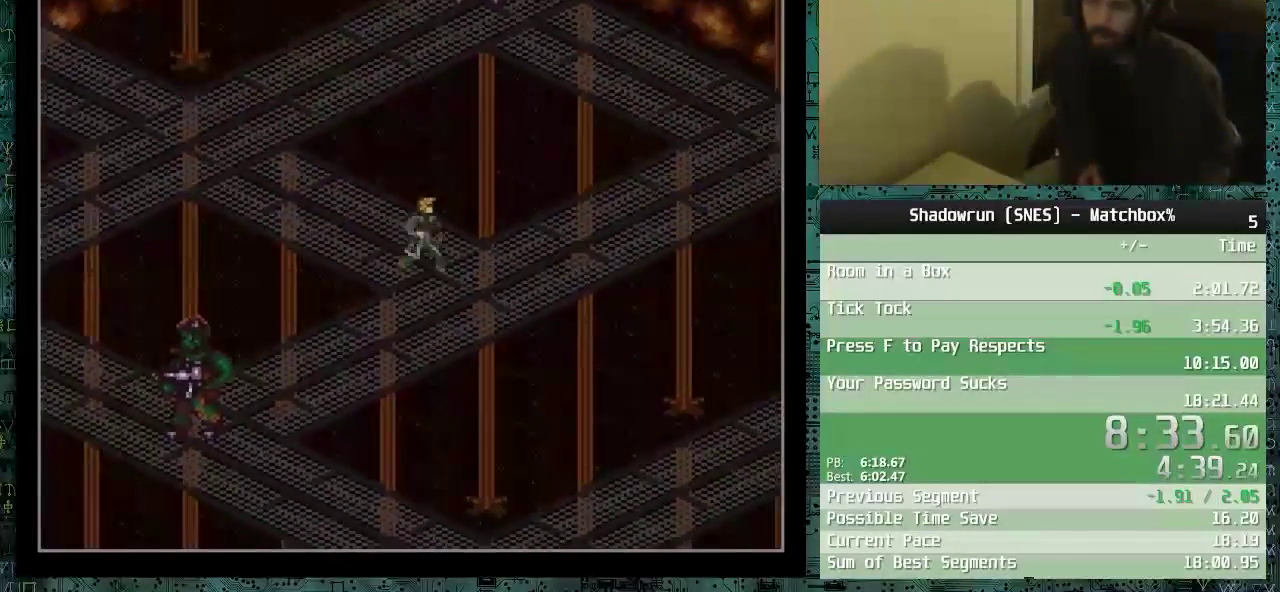
{"buttons": ["DPAD_DOWN"], "events": [[33, "DPAD_RIGHT", "up"]]}
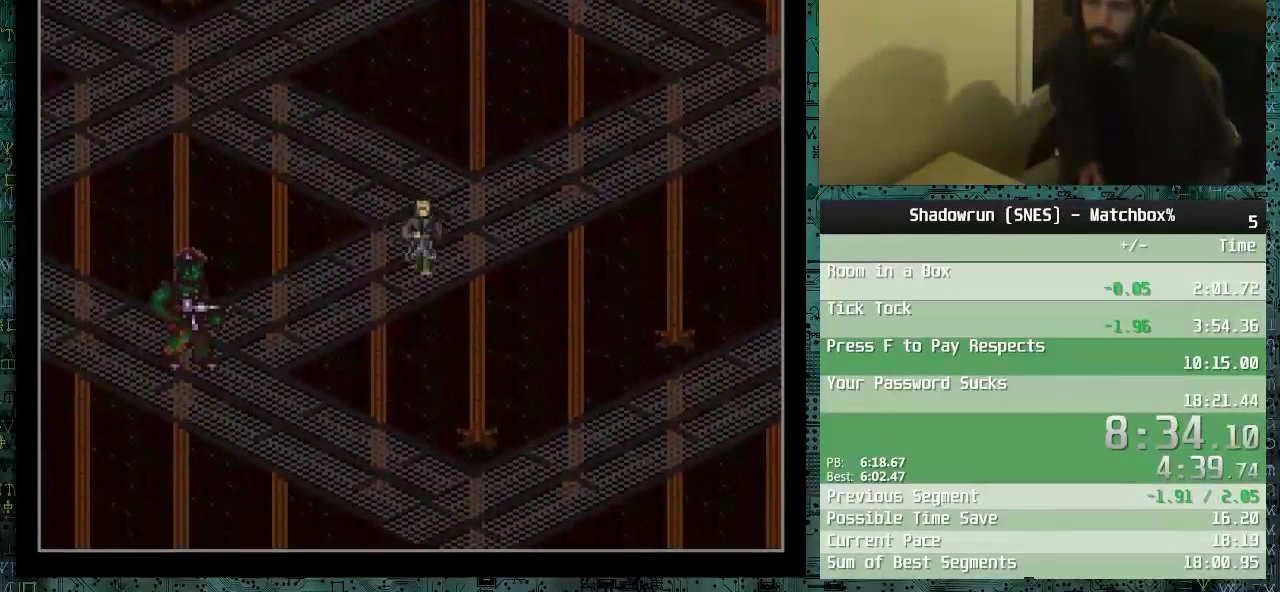
{"buttons": ["DPAD_DOWN", "DPAD_LEFT"], "events": [[33, "DPAD_LEFT", "down"]]}
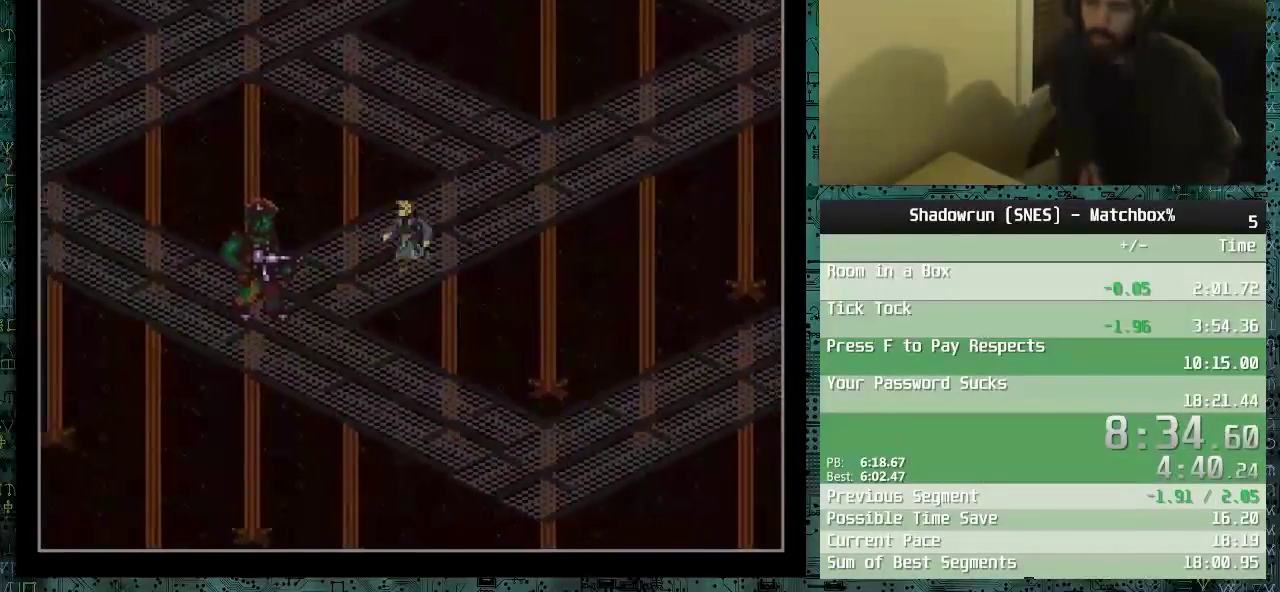
{"buttons": ["DPAD_DOWN"], "events": [[483, "DPAD_LEFT", "up"]]}
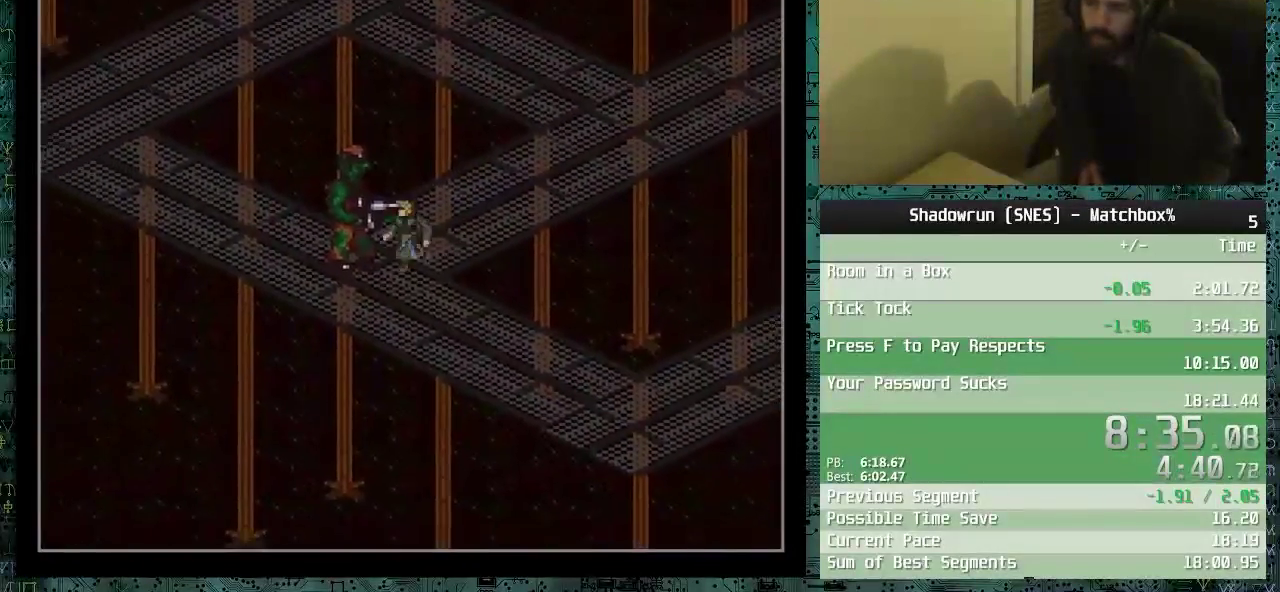
{"buttons": ["DPAD_DOWN", "DPAD_RIGHT"], "events": [[83, "DPAD_RIGHT", "down"]]}
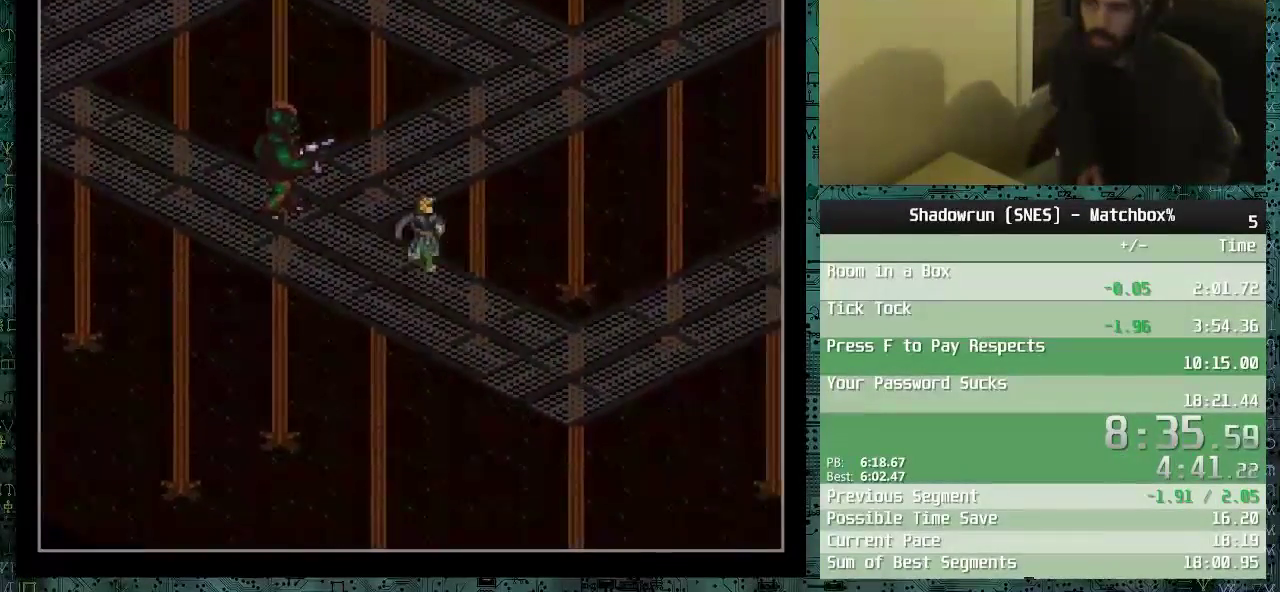
{"buttons": ["DPAD_DOWN", "DPAD_RIGHT"], "events": []}
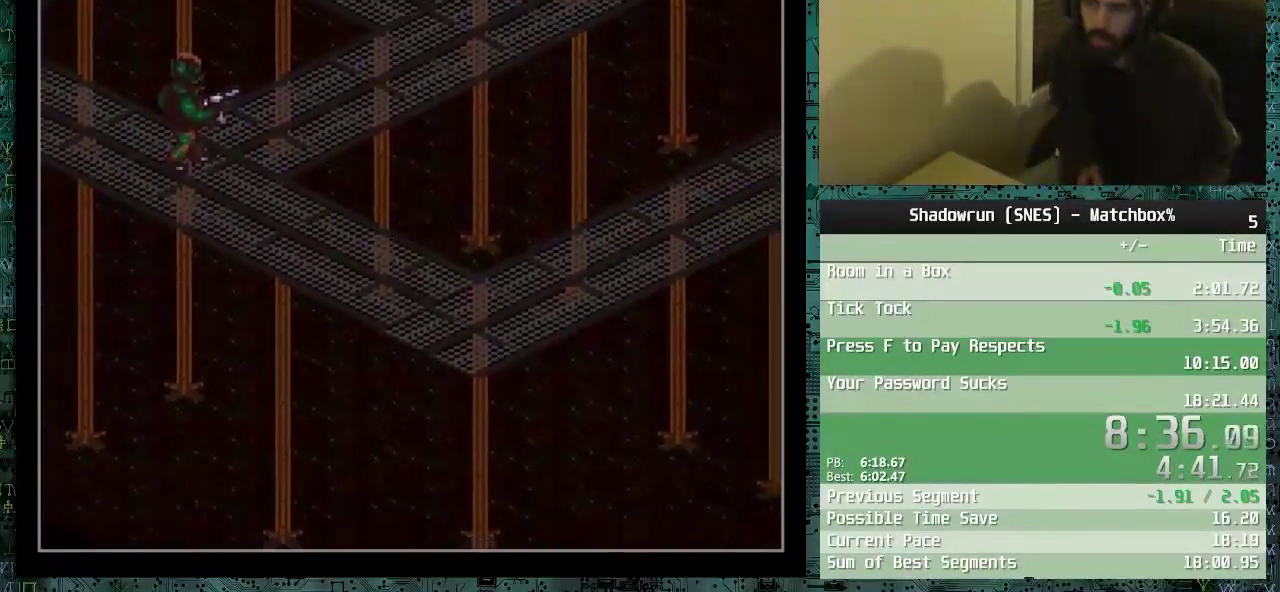
{"buttons": ["DPAD_UP", "DPAD_RIGHT"], "events": [[333, "DPAD_DOWN", "up"], [433, "DPAD_UP", "down"]]}
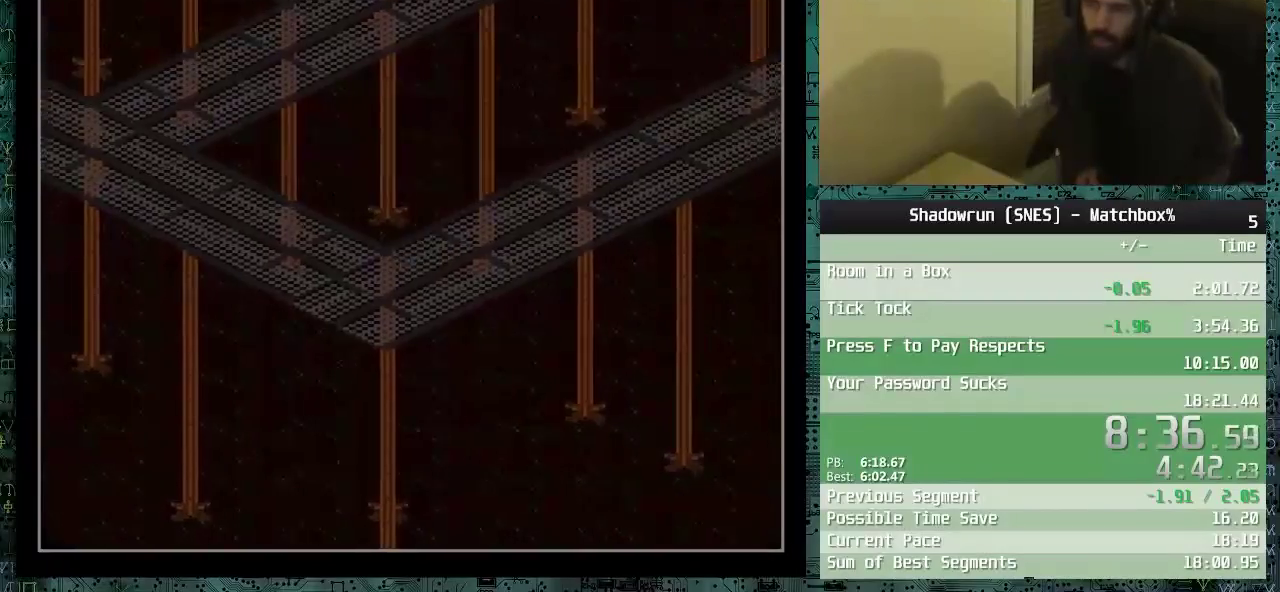
{"buttons": ["DPAD_UP", "DPAD_RIGHT"], "events": []}
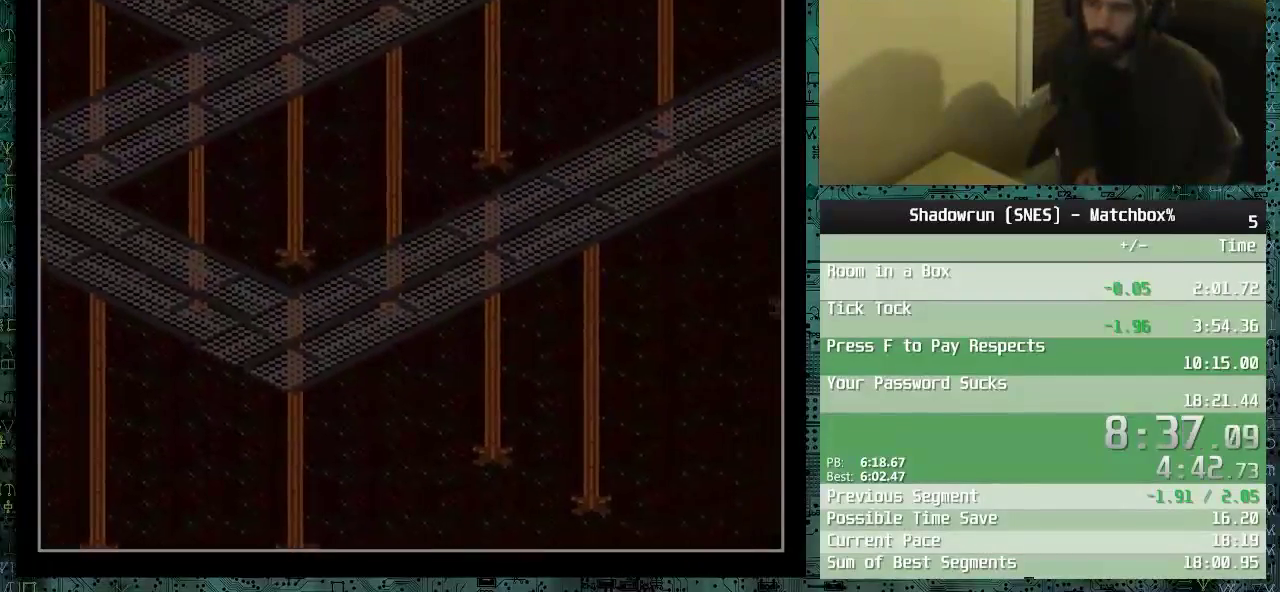
{"buttons": ["DPAD_UP", "DPAD_RIGHT"], "events": []}
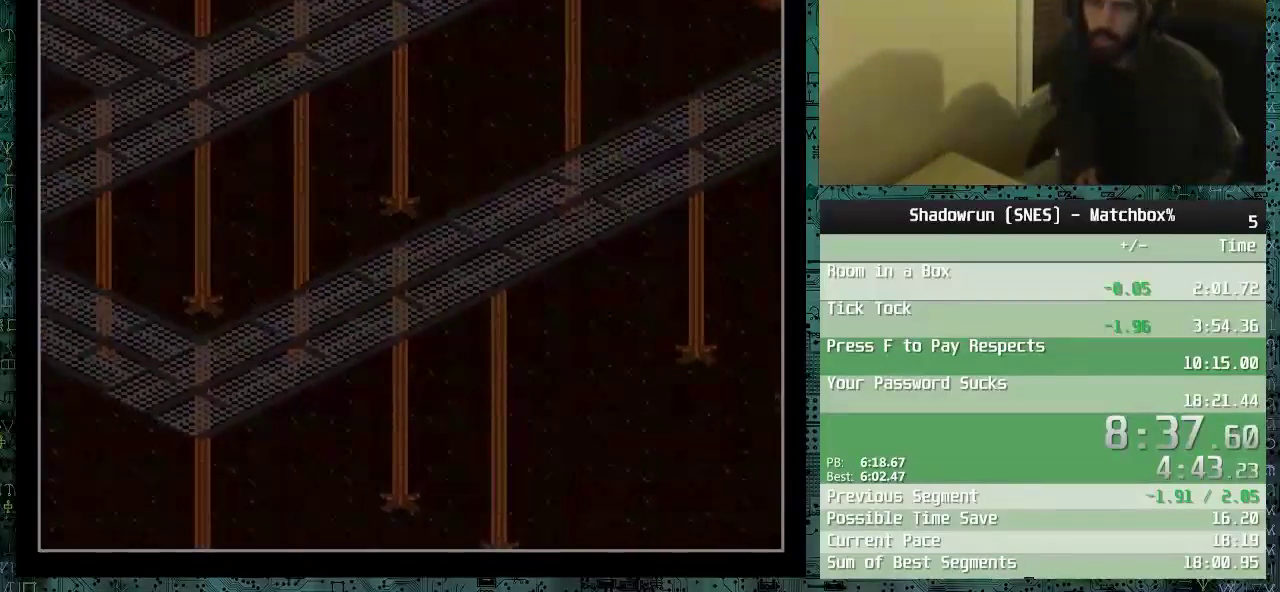
{"buttons": ["DPAD_UP", "DPAD_RIGHT"], "events": []}
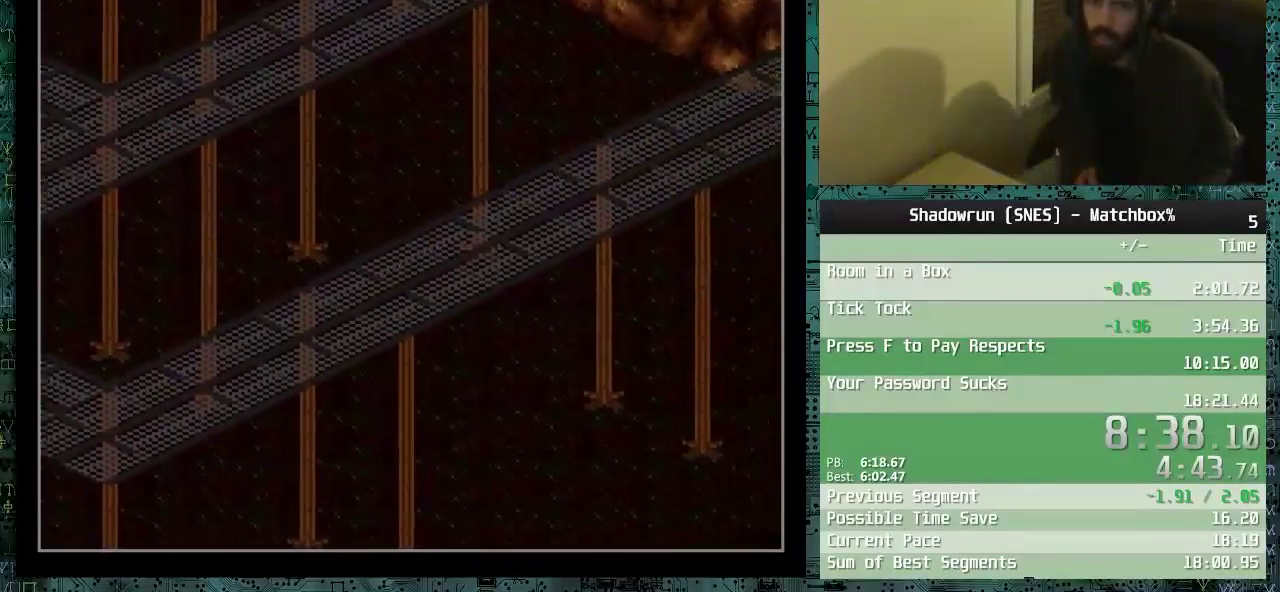
{"buttons": ["DPAD_UP", "DPAD_RIGHT"], "events": []}
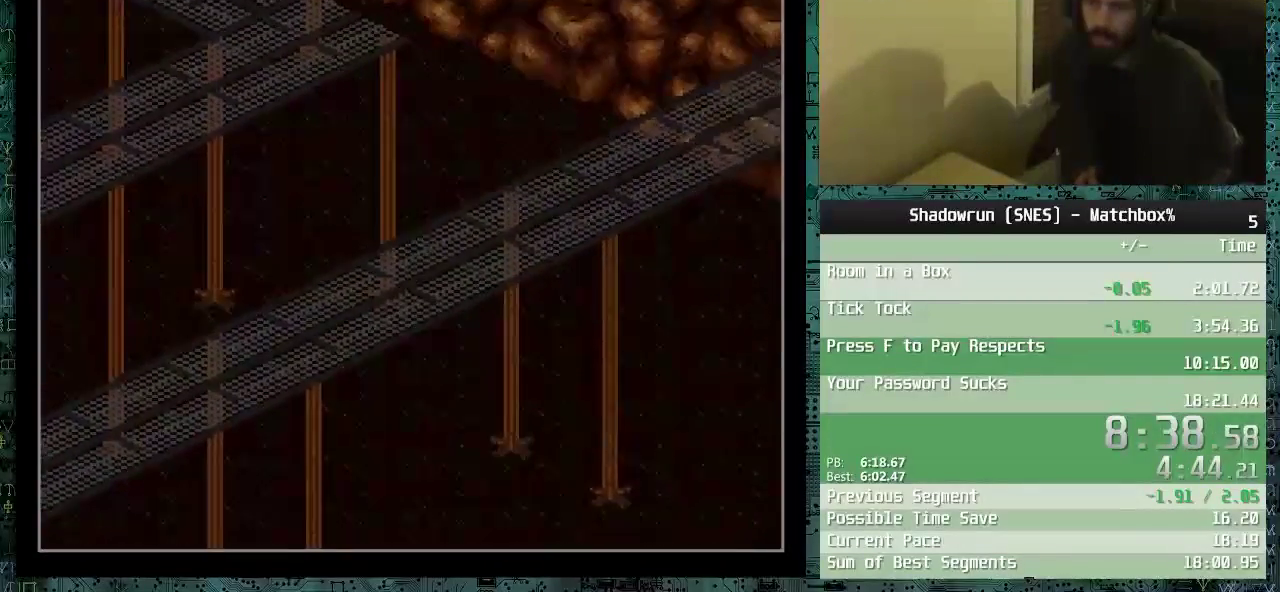
{"buttons": ["DPAD_UP", "DPAD_RIGHT"], "events": []}
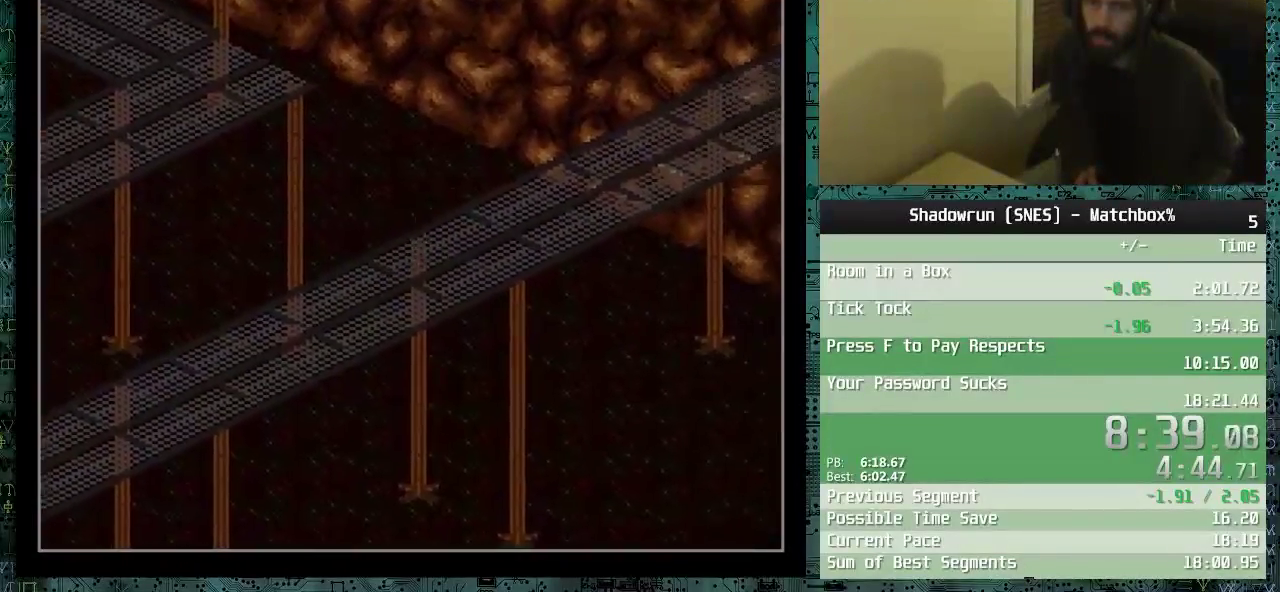
{"buttons": ["DPAD_UP", "DPAD_RIGHT"], "events": []}
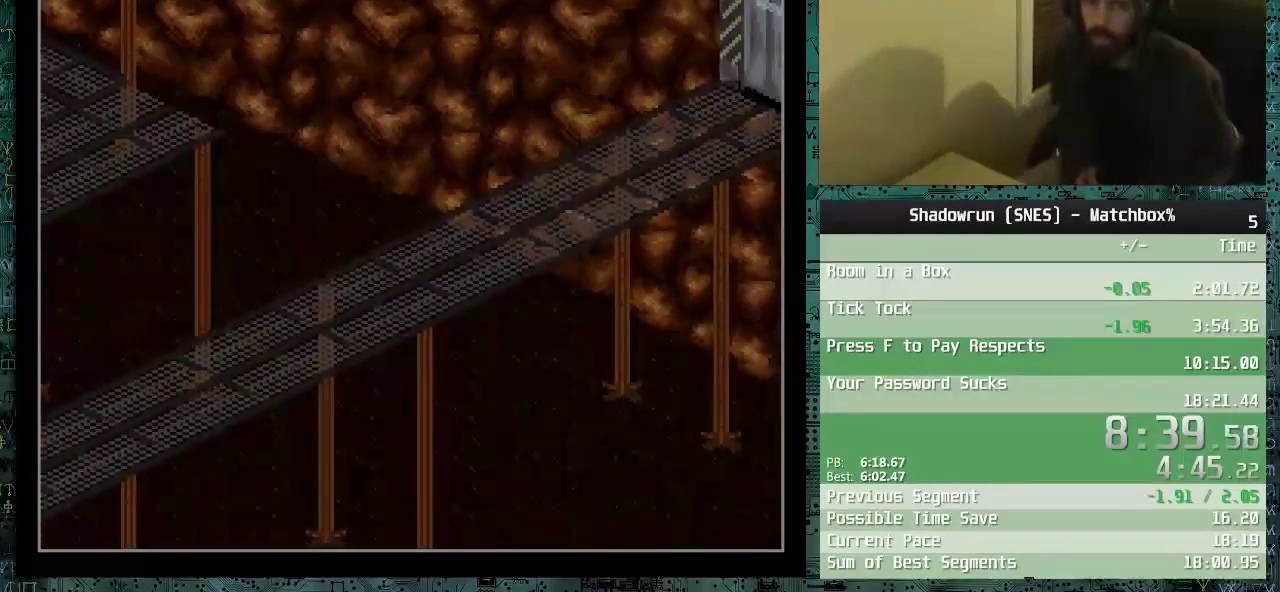
{"buttons": ["DPAD_UP", "DPAD_RIGHT"], "events": []}
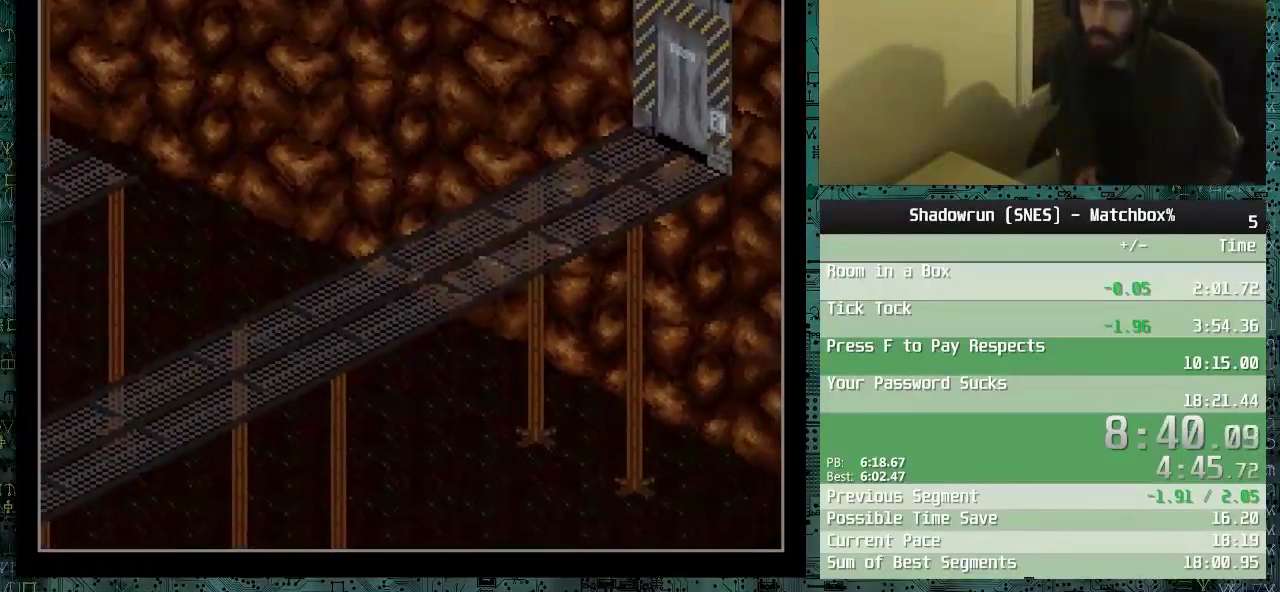
{"buttons": ["DPAD_UP", "DPAD_RIGHT"], "events": []}
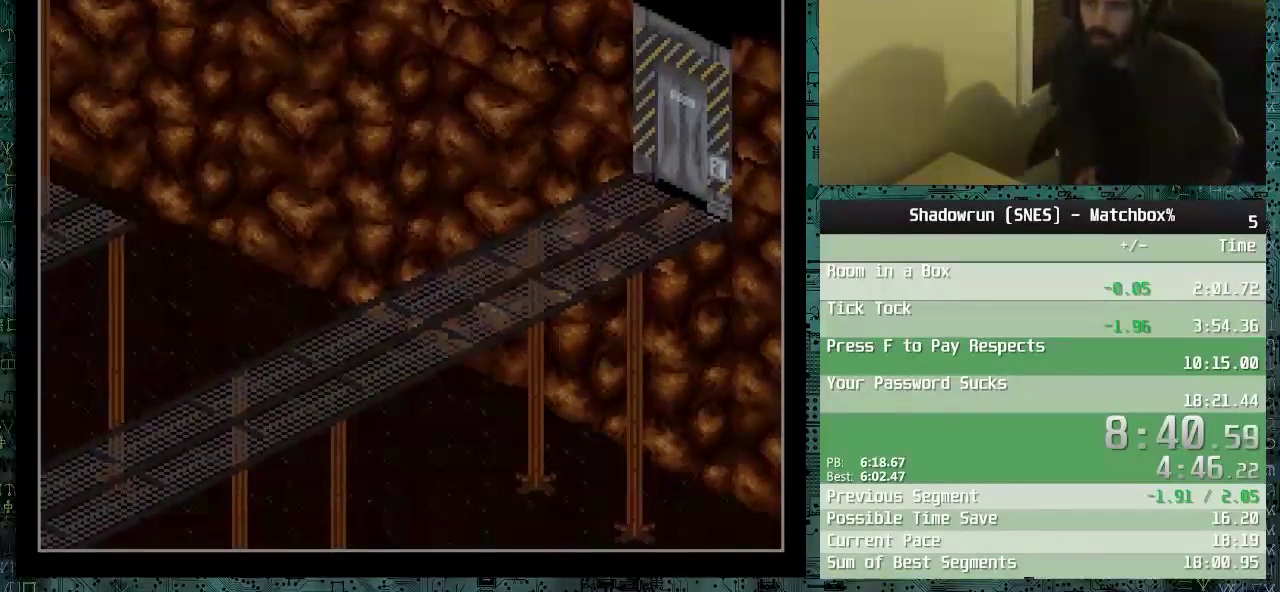
{"buttons": ["DPAD_UP", "DPAD_RIGHT"], "events": []}
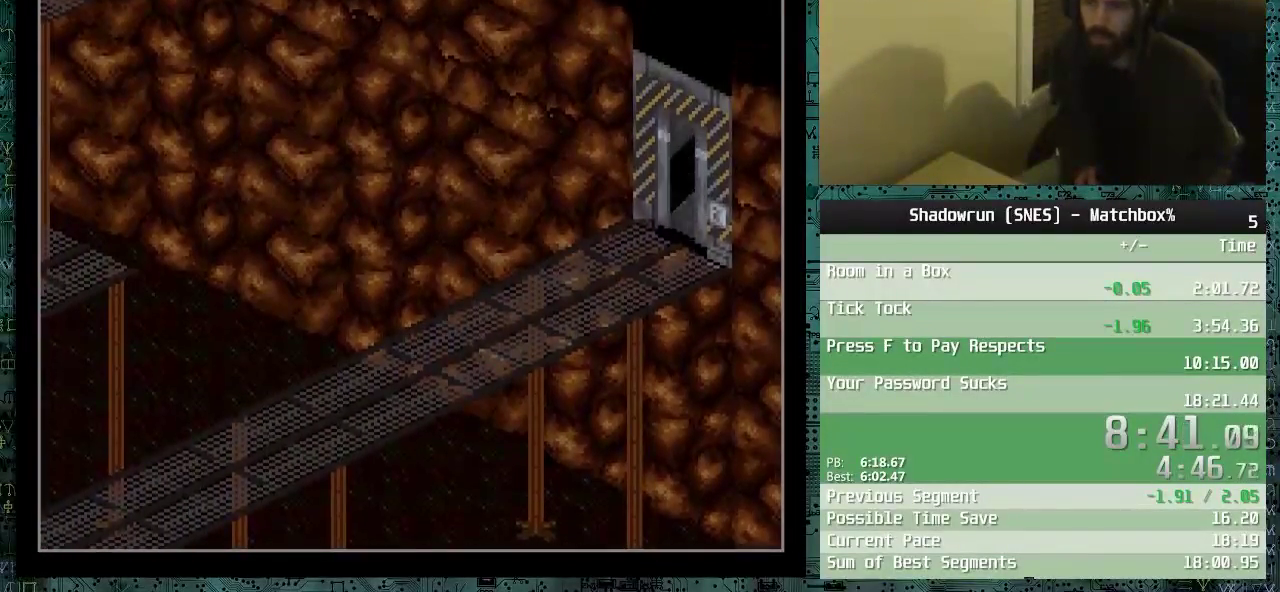
{"buttons": ["DPAD_UP", "DPAD_RIGHT"], "events": [[133, "DPAD_UP", "up"], [233, "DPAD_UP", "down"]]}
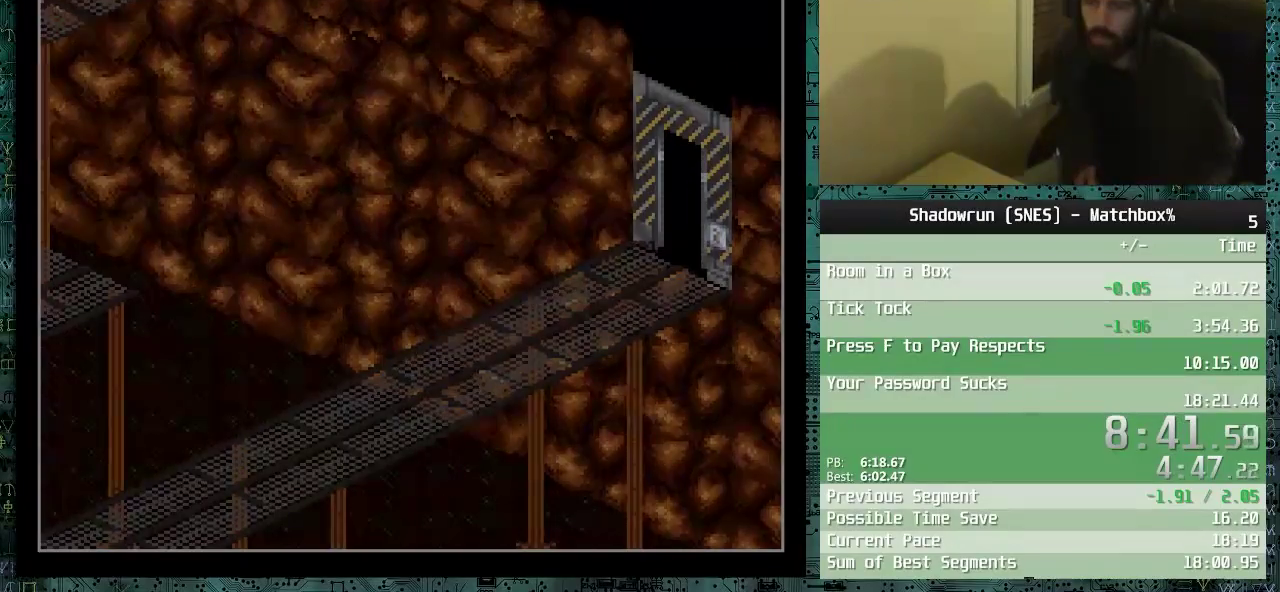
{"buttons": ["DPAD_UP", "DPAD_RIGHT"], "events": [[183, "DPAD_RIGHT", "up"], [183, "DPAD_UP", "up"], [383, "DPAD_UP", "down"], [433, "DPAD_RIGHT", "down"]]}